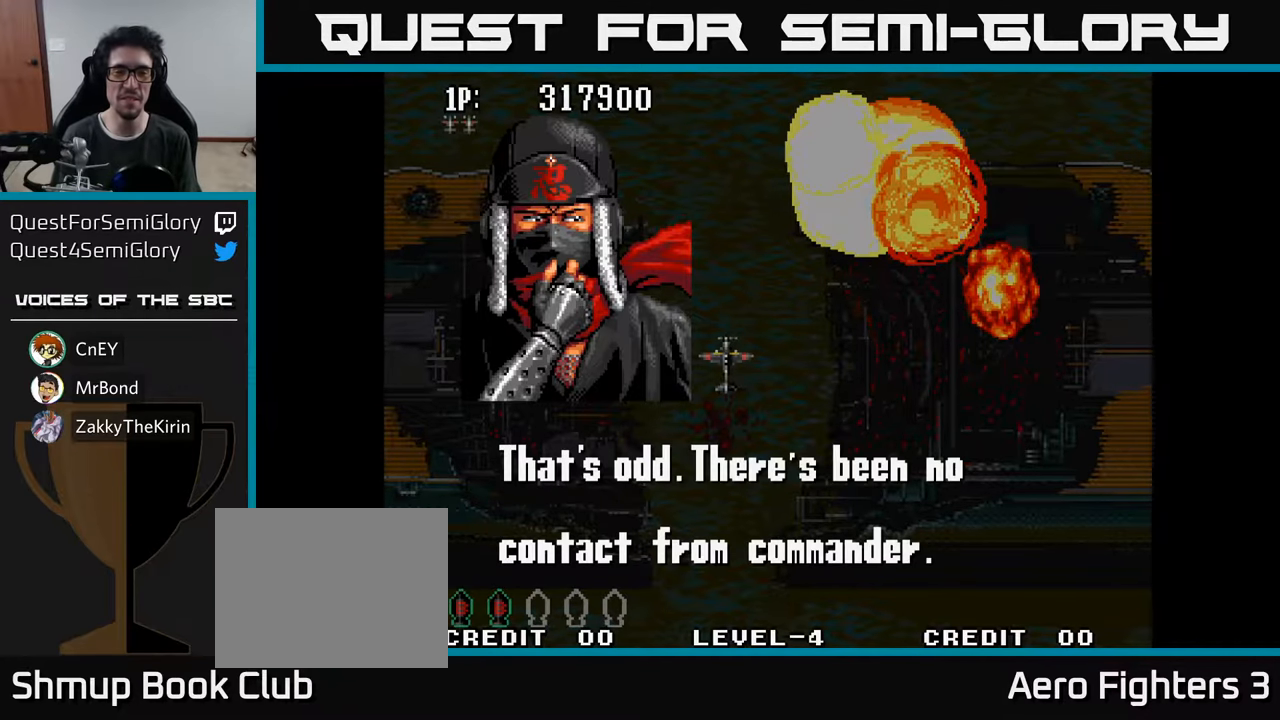
Gameplay with a controller (Xbox layout); each line is a JSON object with the inputs held at the frame after it. "events" lists button and stick changes between this image and that frame as [ms after this image, input, new state], when the widget could be followed in between.
{"buttons": [], "left_stick": "center", "right_stick": "center", "events": [[67, "A", "down"], [233, "A", "up"]]}
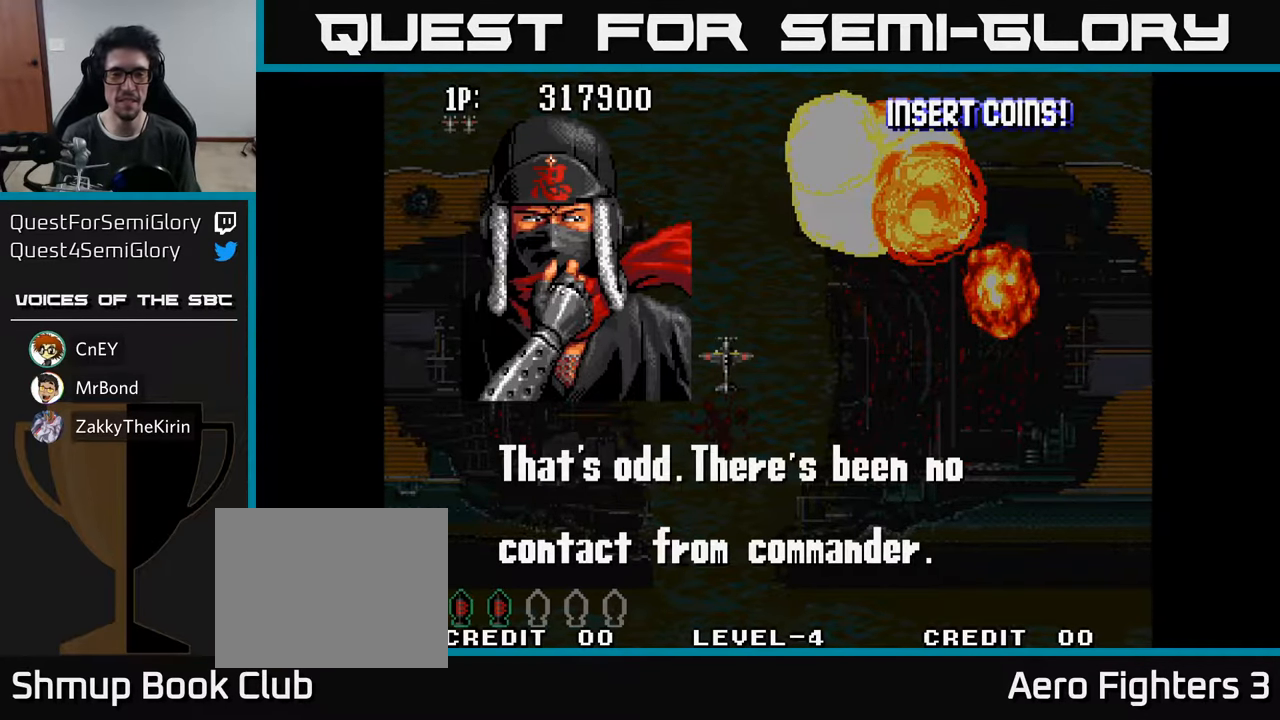
{"buttons": ["A"], "left_stick": "center", "right_stick": "center", "events": [[450, "A", "down"]]}
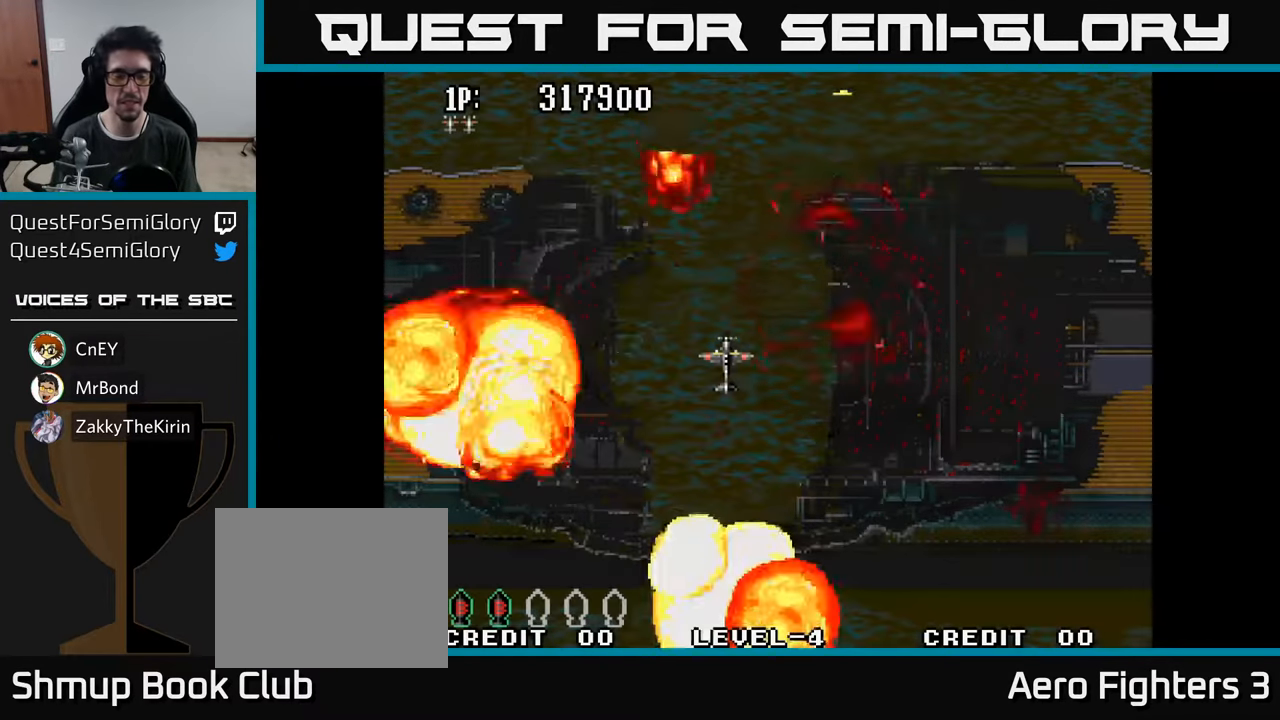
{"buttons": [], "left_stick": "center", "right_stick": "center", "events": [[117, "A", "up"]]}
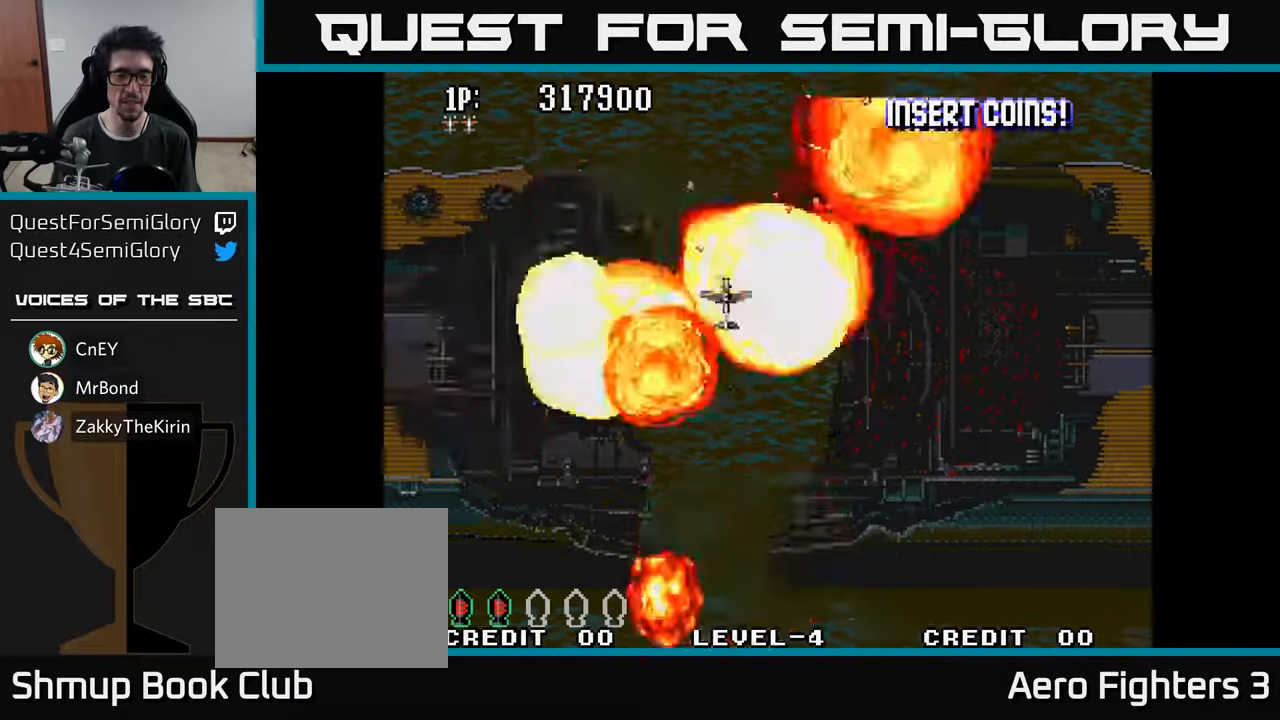
{"buttons": [], "left_stick": "center", "right_stick": "center", "events": []}
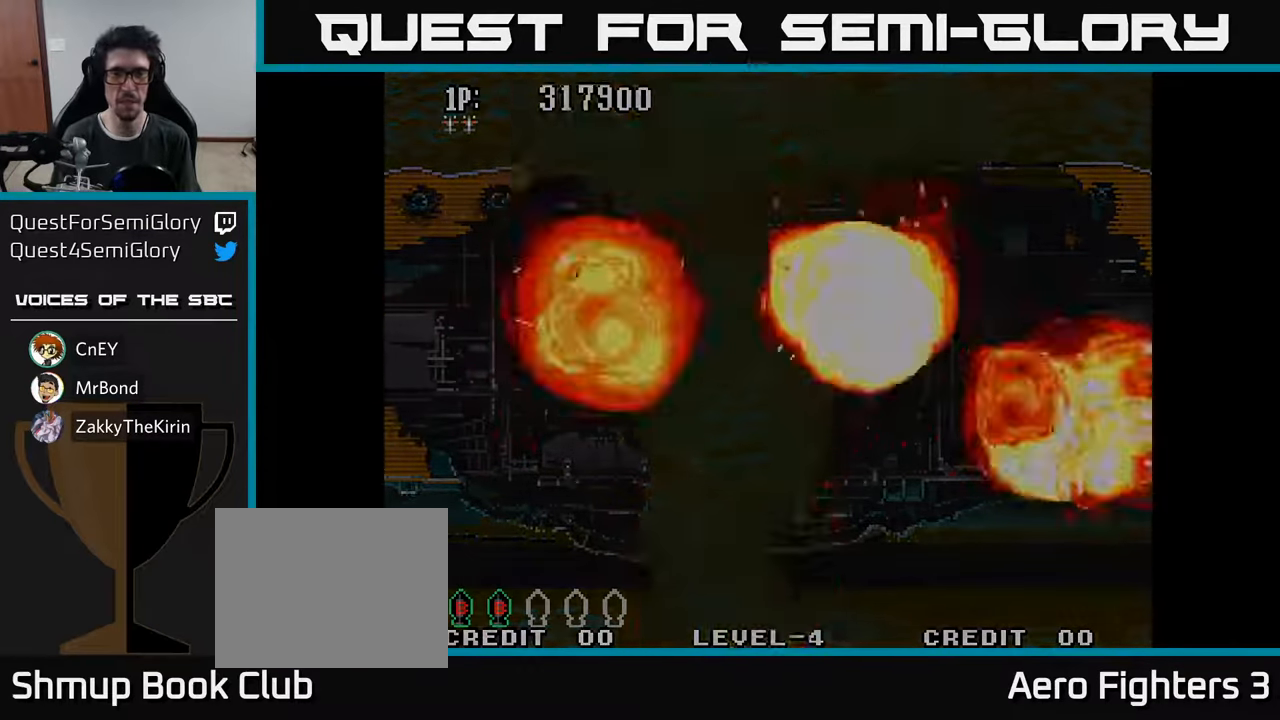
{"buttons": [], "left_stick": "center", "right_stick": "center", "events": []}
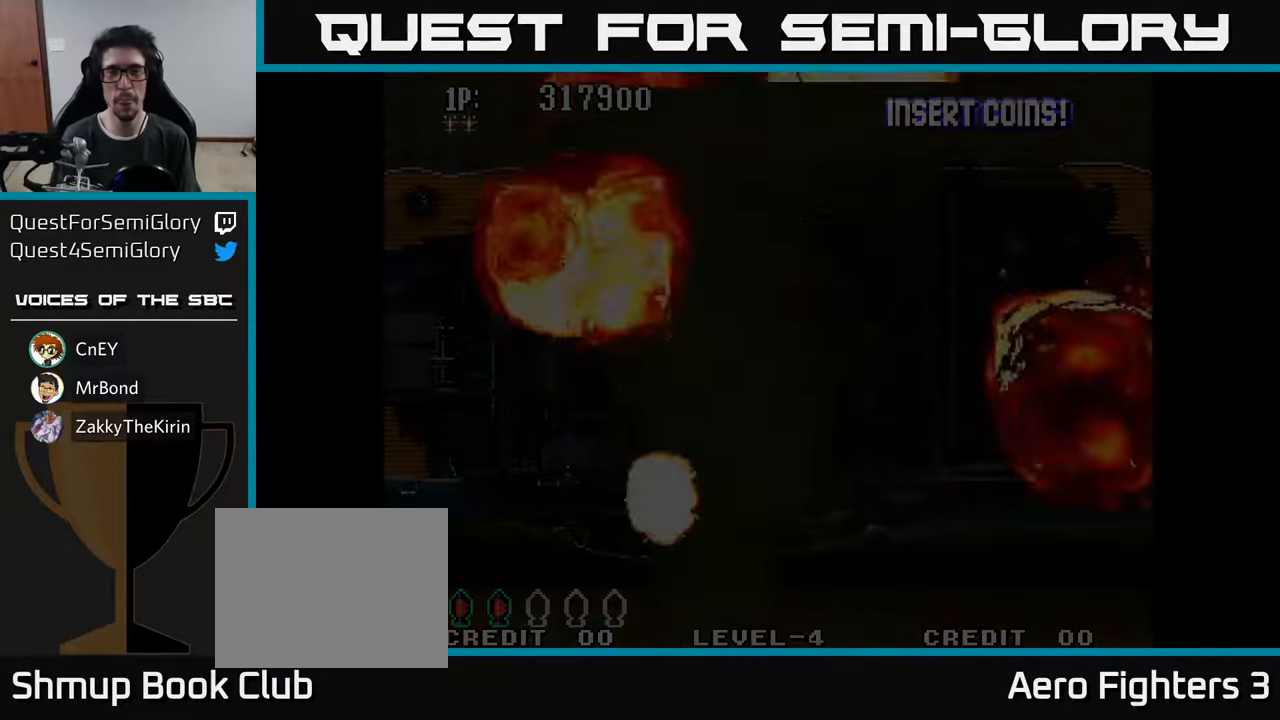
{"buttons": [], "left_stick": "center", "right_stick": "center", "events": []}
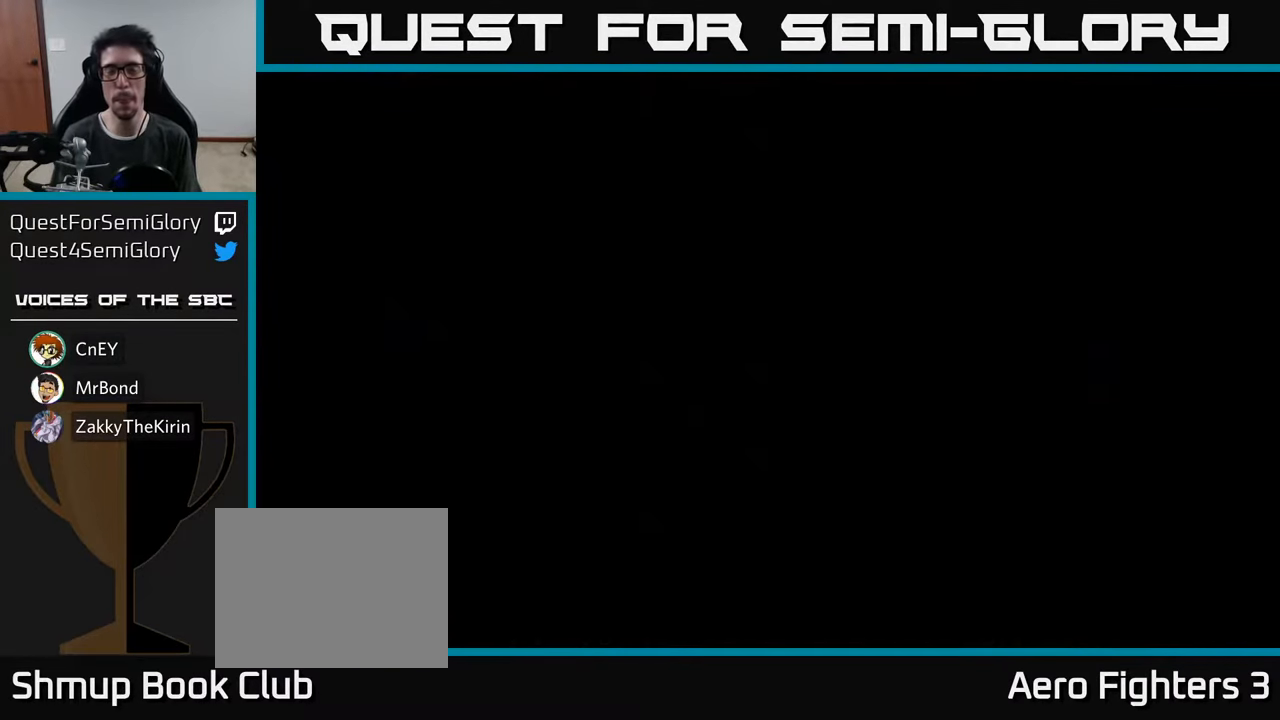
{"buttons": [], "left_stick": "center", "right_stick": "center", "events": []}
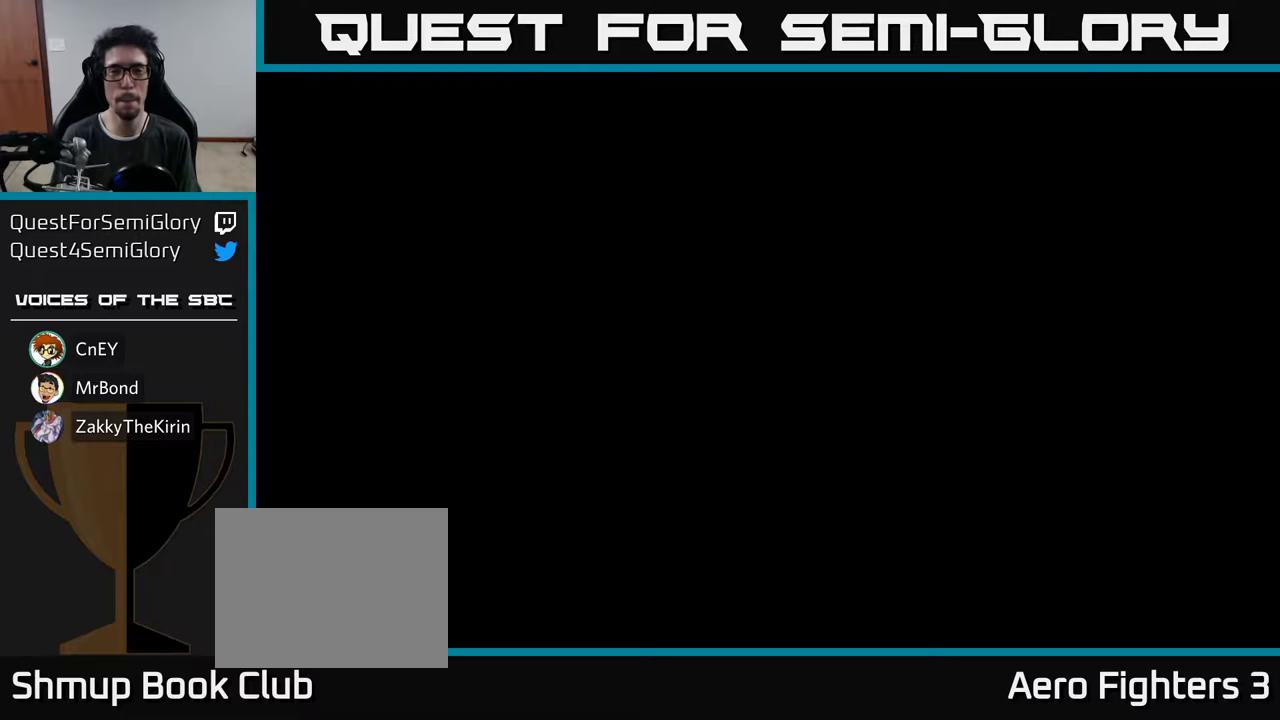
{"buttons": [], "left_stick": "center", "right_stick": "center", "events": []}
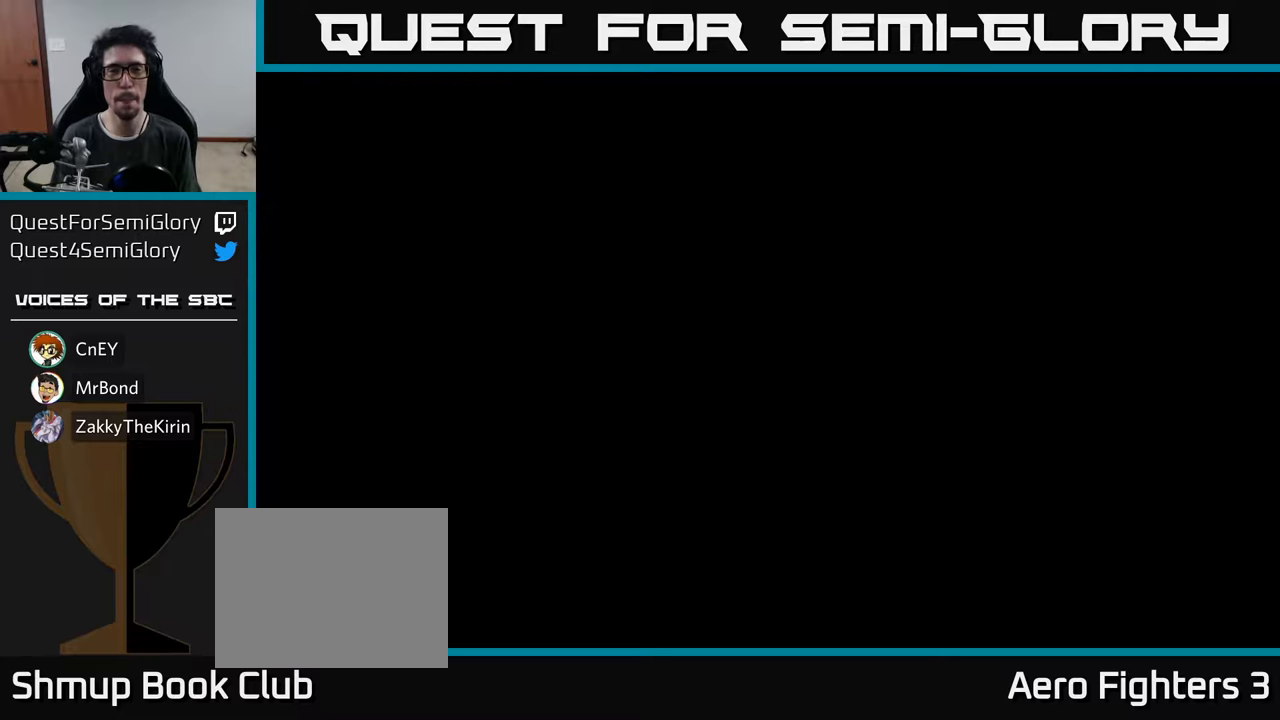
{"buttons": [], "left_stick": "center", "right_stick": "center", "events": []}
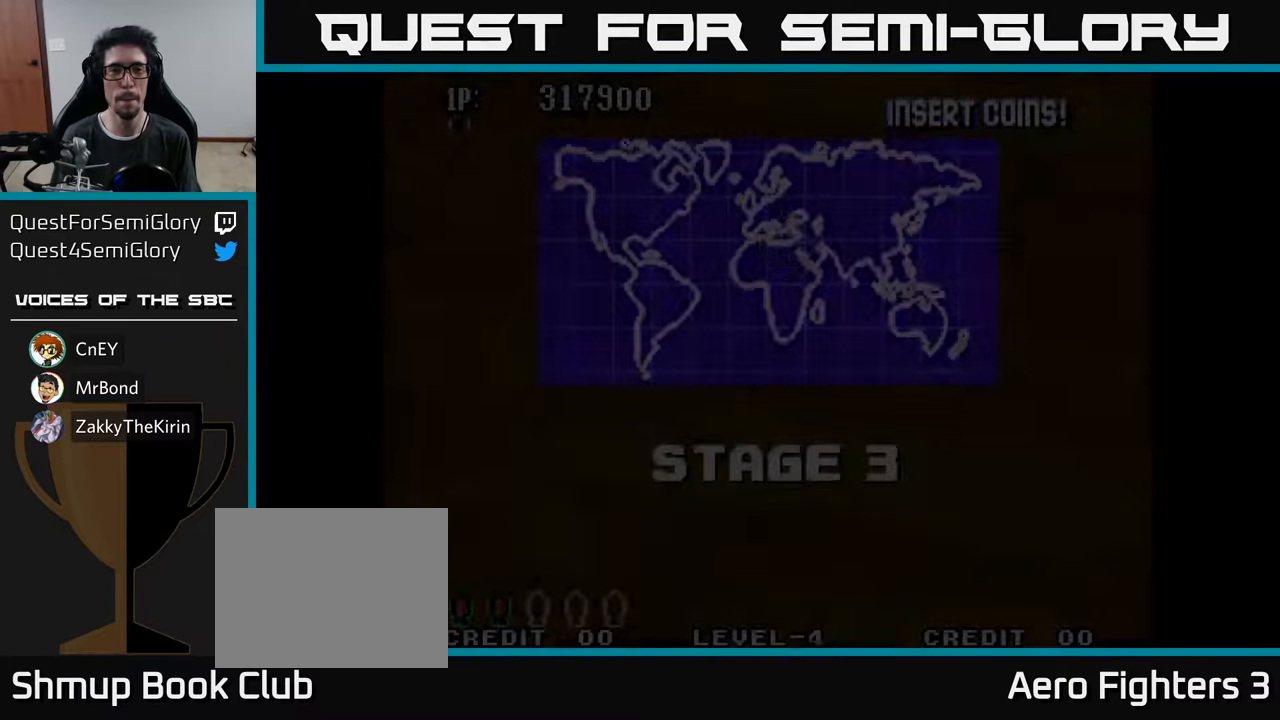
{"buttons": ["DPAD_RIGHT"], "left_stick": "center", "right_stick": "center", "events": [[467, "DPAD_RIGHT", "down"]]}
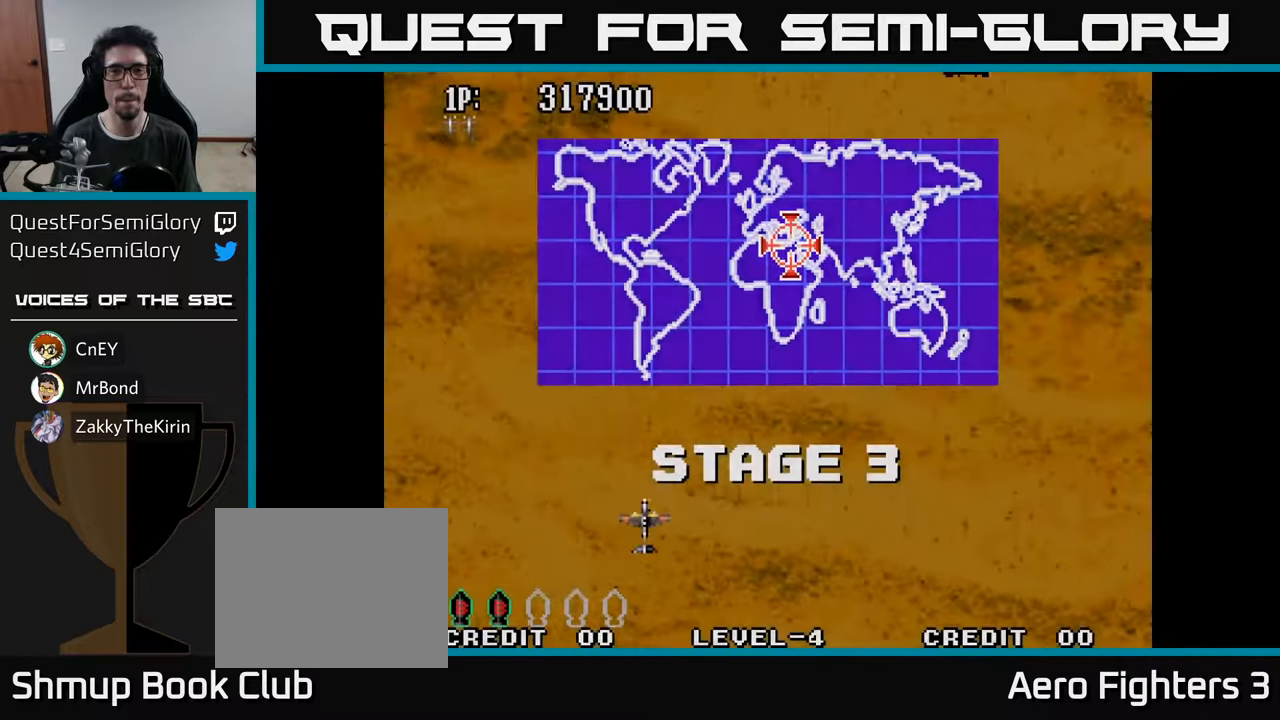
{"buttons": ["DPAD_UP", "DPAD_RIGHT"], "left_stick": "center", "right_stick": "center", "events": [[417, "DPAD_UP", "down"]]}
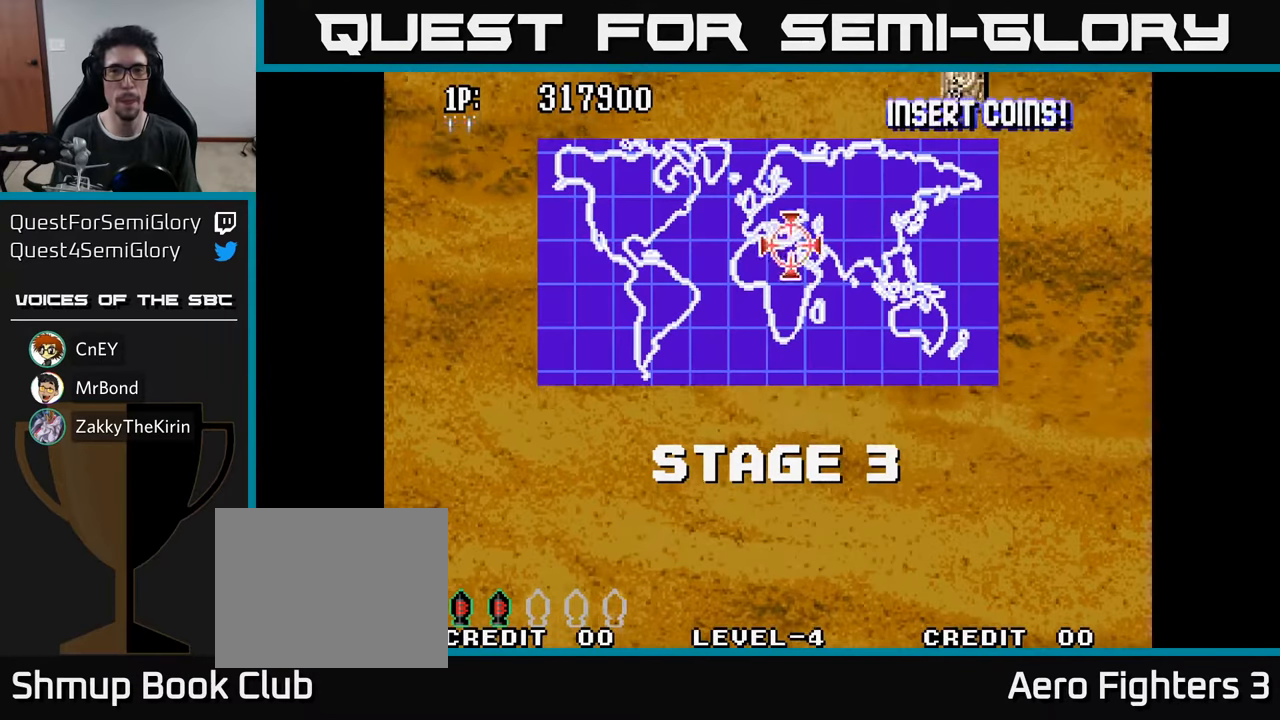
{"buttons": ["A", "DPAD_UP"], "left_stick": "center", "right_stick": "center", "events": [[317, "A", "down"], [334, "DPAD_RIGHT", "up"], [400, "A", "up"], [467, "A", "down"]]}
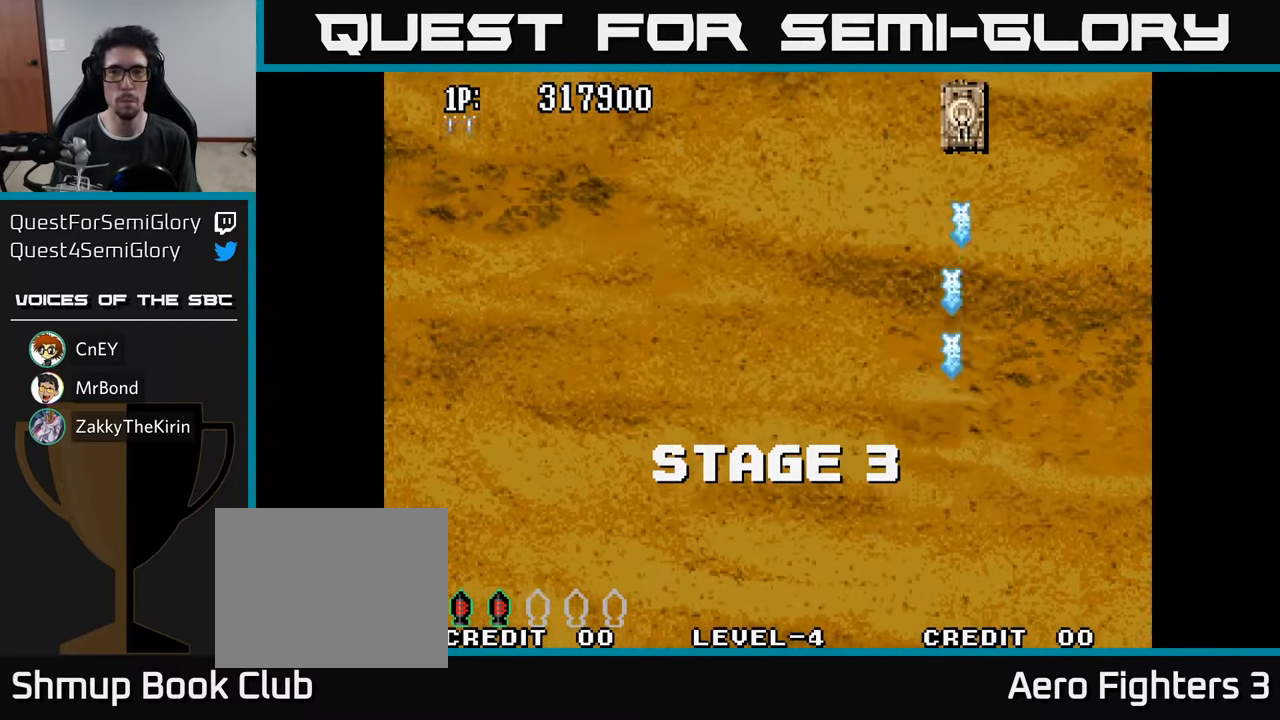
{"buttons": ["DPAD_UP"], "left_stick": "center", "right_stick": "center", "events": [[50, "A", "up"], [117, "A", "down"], [167, "A", "up"], [267, "A", "down"], [334, "A", "up"], [417, "A", "down"], [484, "A", "up"]]}
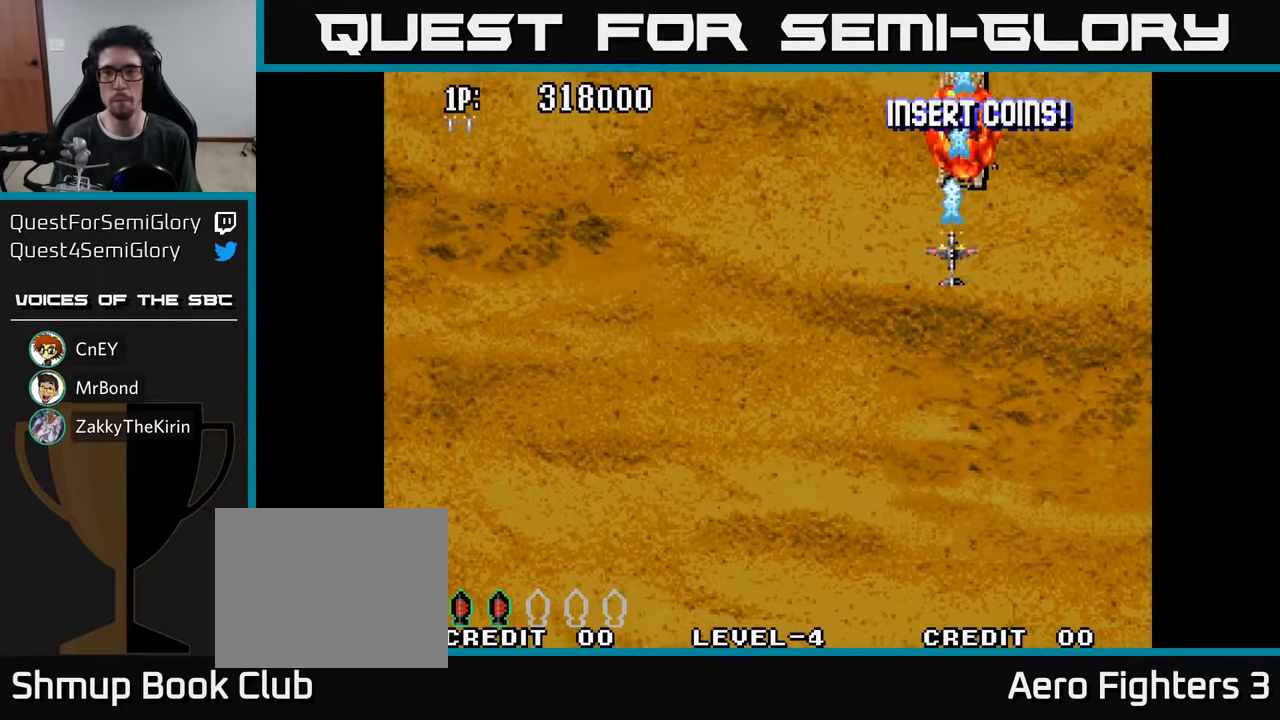
{"buttons": ["DPAD_UP"], "left_stick": "center", "right_stick": "center", "events": [[100, "A", "down"], [167, "A", "up"], [250, "A", "down"], [334, "A", "up"], [434, "A", "down"], [500, "A", "up"]]}
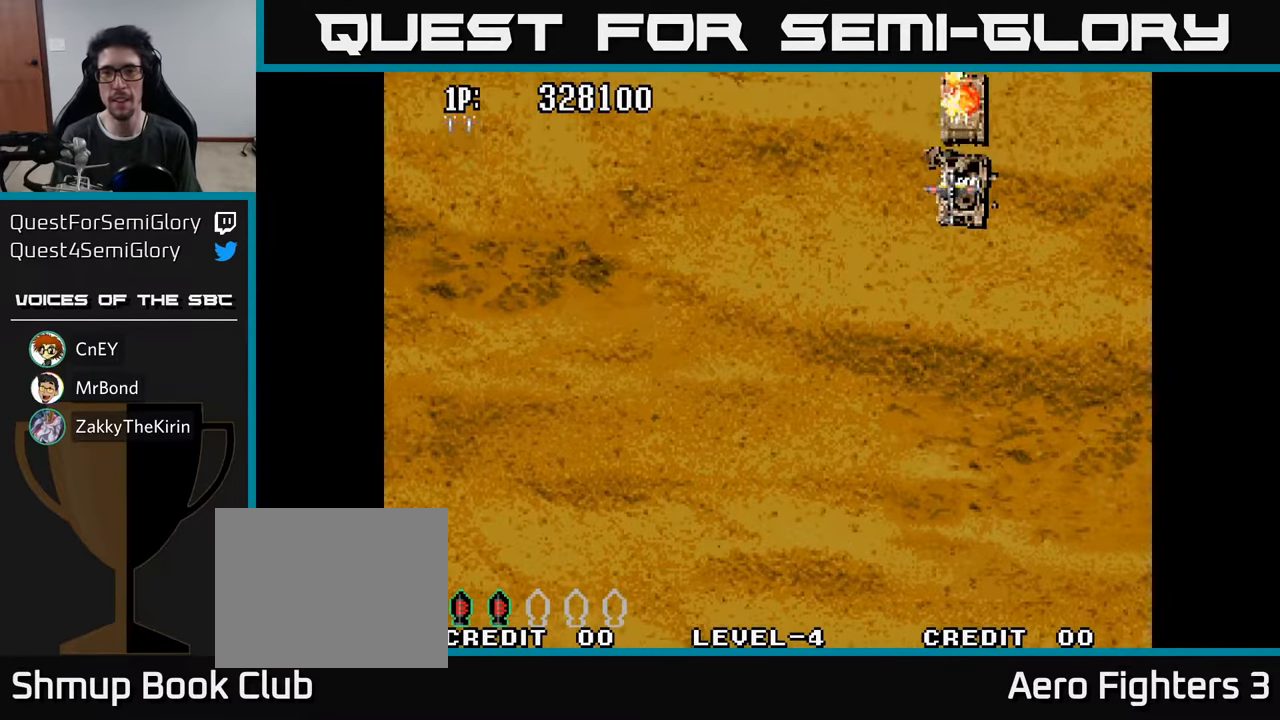
{"buttons": ["A", "DPAD_UP"], "left_stick": "center", "right_stick": "center", "events": [[100, "A", "down"], [167, "A", "up"], [284, "A", "down"], [350, "A", "up"], [467, "A", "down"]]}
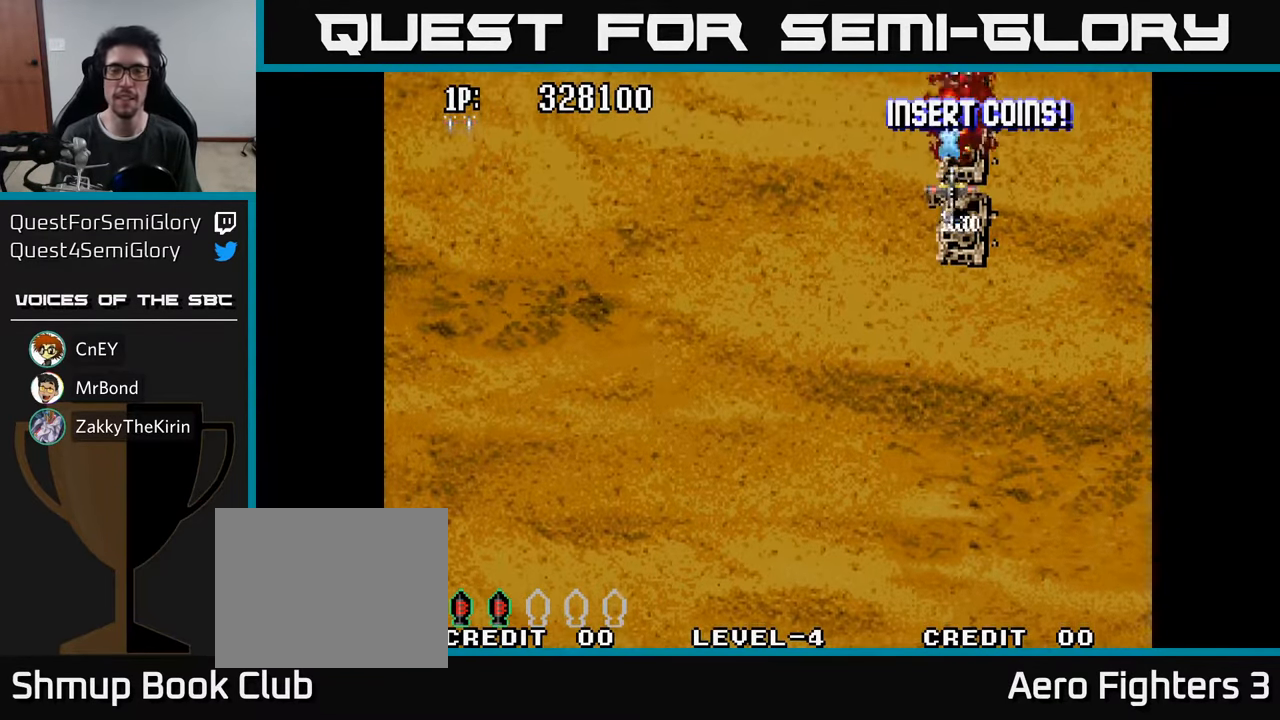
{"buttons": ["A", "DPAD_UP"], "left_stick": "center", "right_stick": "center", "events": [[17, "A", "up"], [150, "A", "down"], [217, "A", "up"], [317, "A", "down"], [384, "A", "up"], [484, "A", "down"]]}
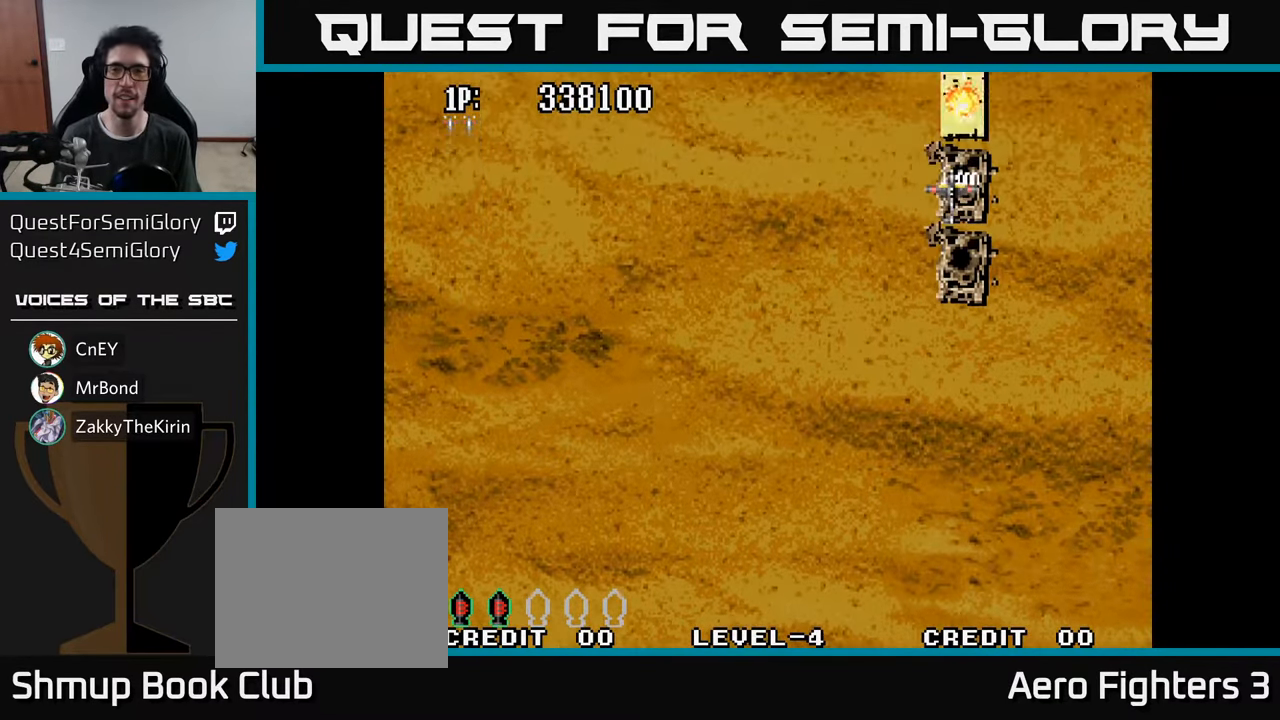
{"buttons": ["DPAD_UP"], "left_stick": "center", "right_stick": "center", "events": [[67, "A", "up"], [167, "A", "down"], [234, "A", "up"], [350, "A", "down"], [434, "A", "up"]]}
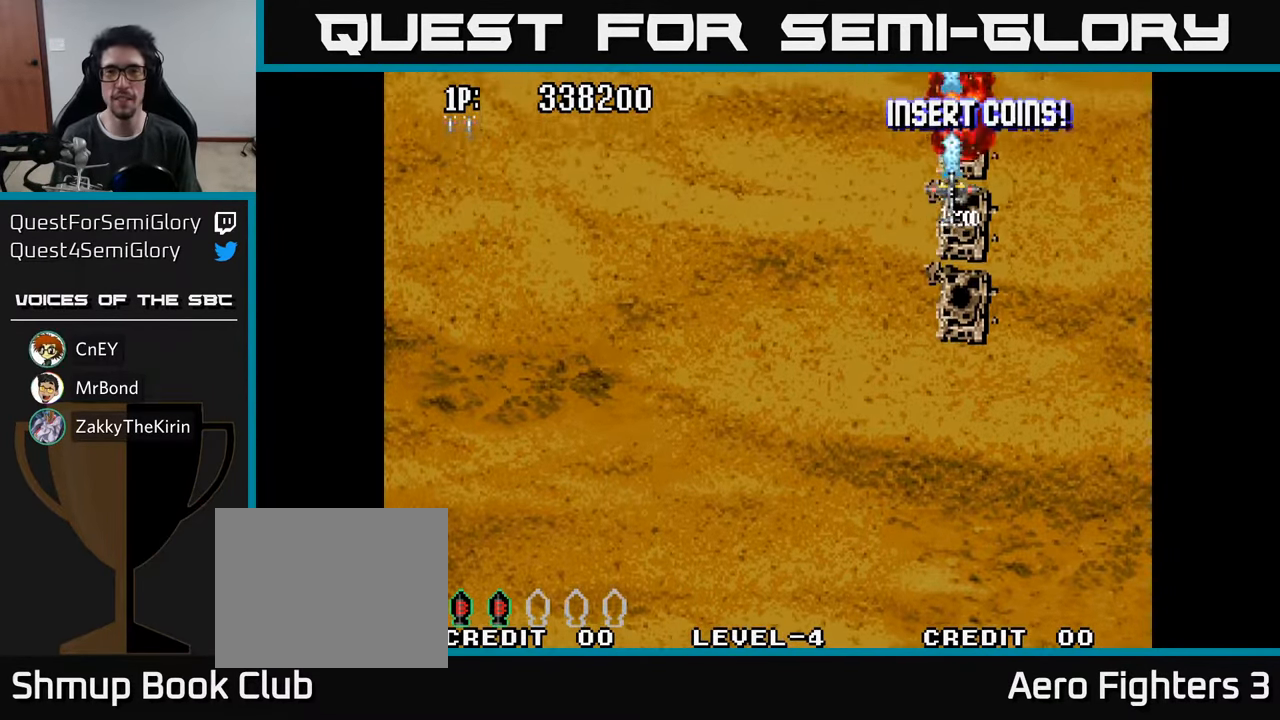
{"buttons": ["DPAD_UP"], "left_stick": "center", "right_stick": "center", "events": [[17, "A", "down"], [83, "A", "up"], [200, "A", "down"], [283, "A", "up"], [383, "A", "down"], [466, "A", "up"]]}
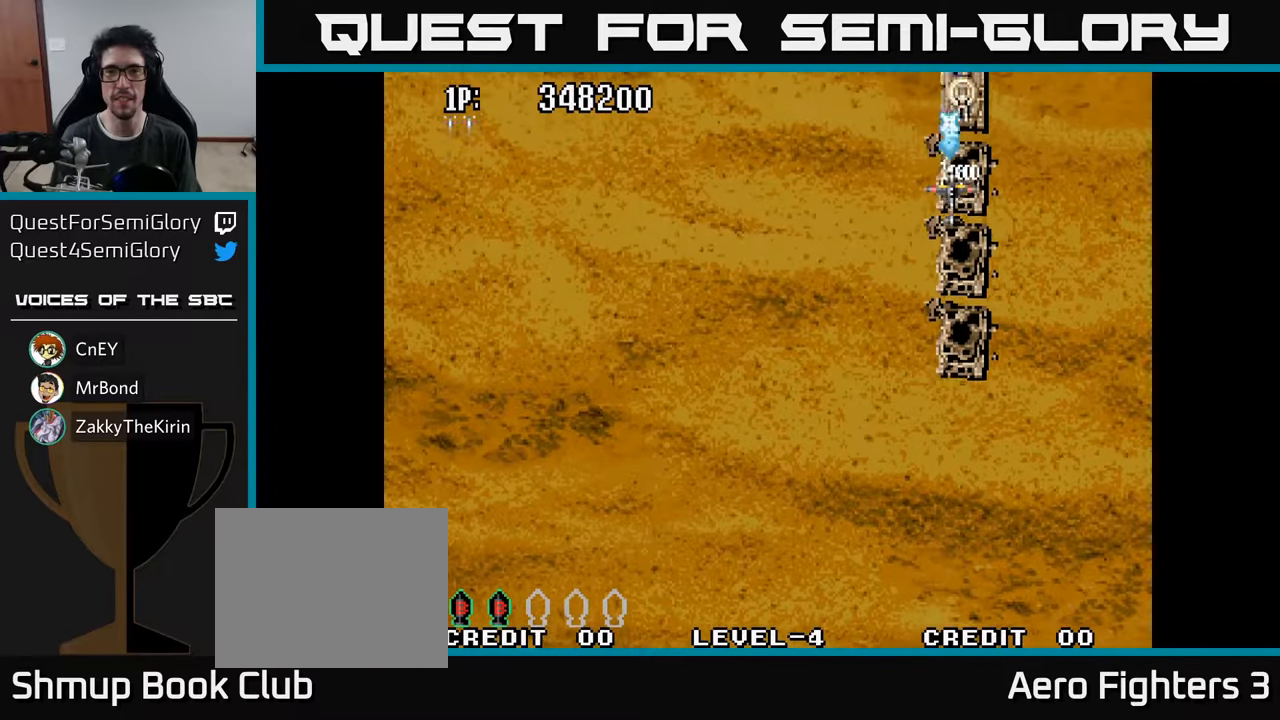
{"buttons": ["DPAD_UP"], "left_stick": "center", "right_stick": "center", "events": [[66, "A", "down"], [133, "A", "up"], [233, "A", "down"], [316, "A", "up"], [416, "A", "down"], [500, "A", "up"]]}
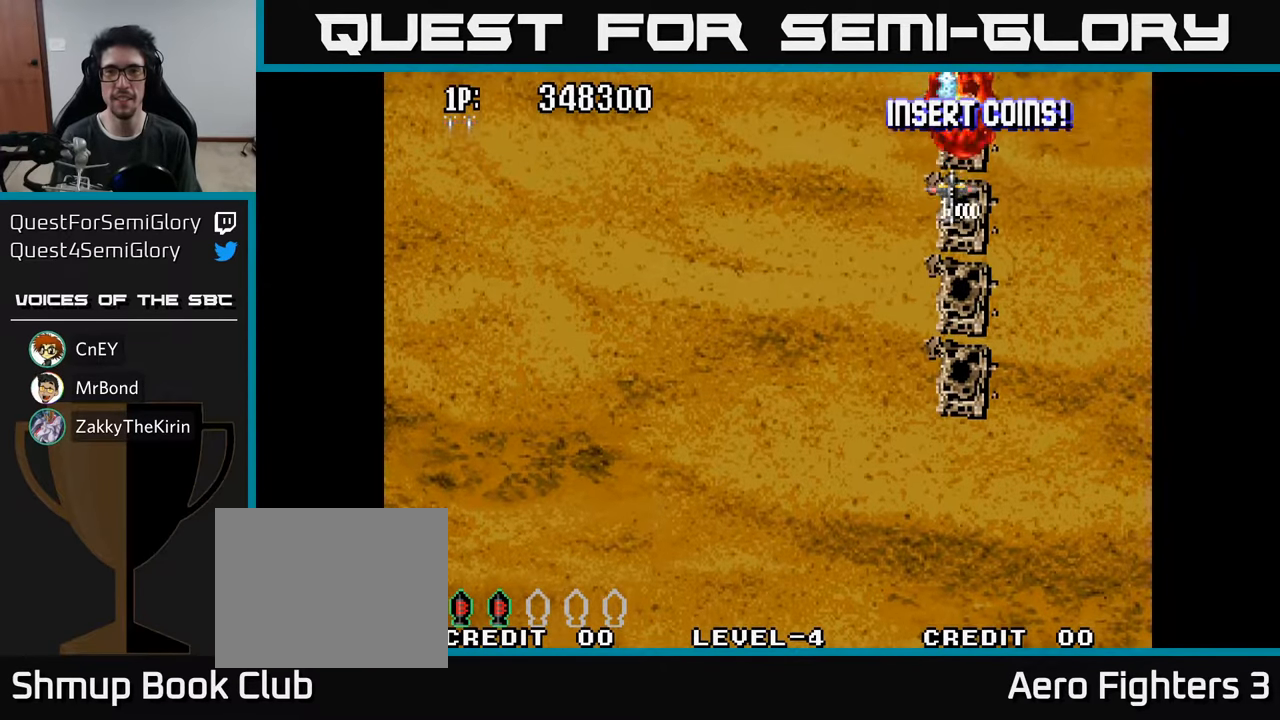
{"buttons": ["A", "DPAD_UP"], "left_stick": "center", "right_stick": "center", "events": [[100, "A", "down"], [166, "A", "up"], [283, "A", "down"], [350, "A", "up"], [466, "A", "down"]]}
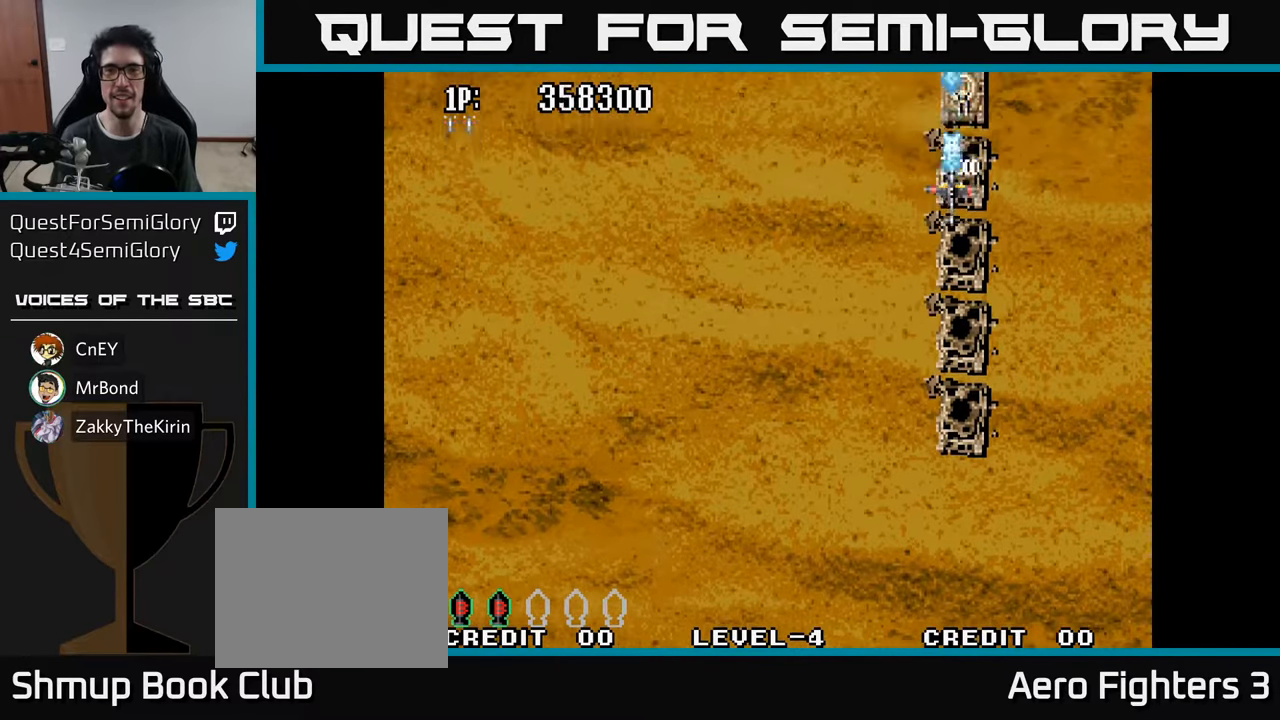
{"buttons": ["A", "DPAD_UP"], "left_stick": "center", "right_stick": "center", "events": [[50, "A", "up"], [133, "A", "down"], [233, "A", "up"], [316, "A", "down"], [416, "A", "up"], [500, "A", "down"]]}
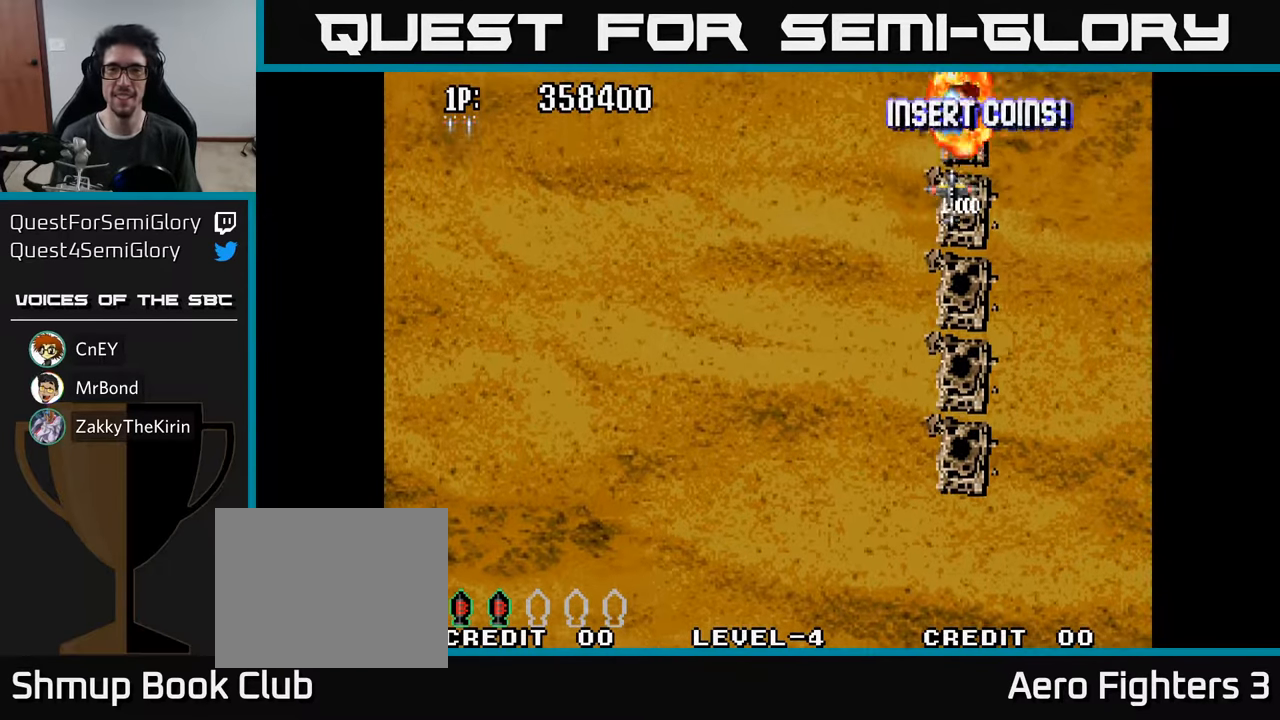
{"buttons": ["DPAD_UP"], "left_stick": "center", "right_stick": "center", "events": [[100, "A", "up"], [183, "A", "down"], [283, "A", "up"], [383, "A", "down"], [466, "A", "up"]]}
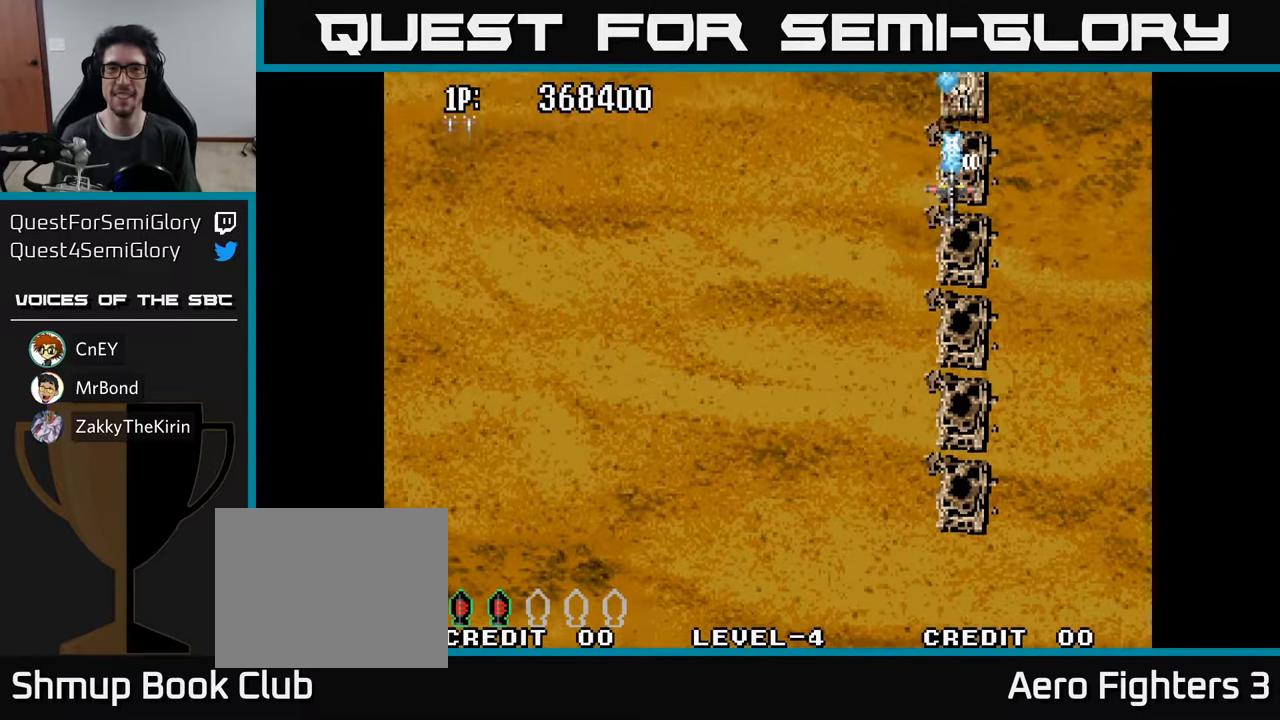
{"buttons": ["DPAD_UP"], "left_stick": "center", "right_stick": "center", "events": [[66, "A", "down"], [150, "A", "up"], [250, "A", "down"], [316, "A", "up"], [416, "A", "down"], [500, "A", "up"]]}
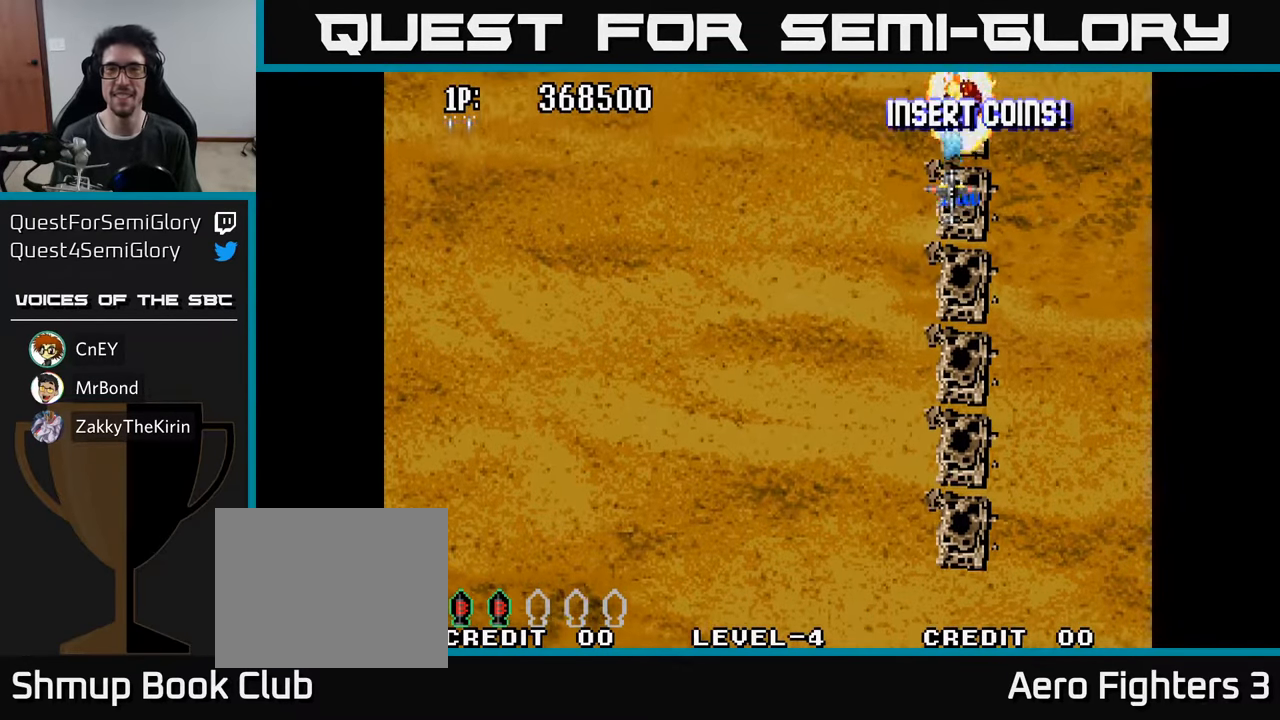
{"buttons": ["DPAD_UP"], "left_stick": "center", "right_stick": "center", "events": [[100, "A", "down"], [183, "A", "up"], [250, "A", "down"], [350, "A", "up"], [416, "A", "down"], [466, "A", "up"]]}
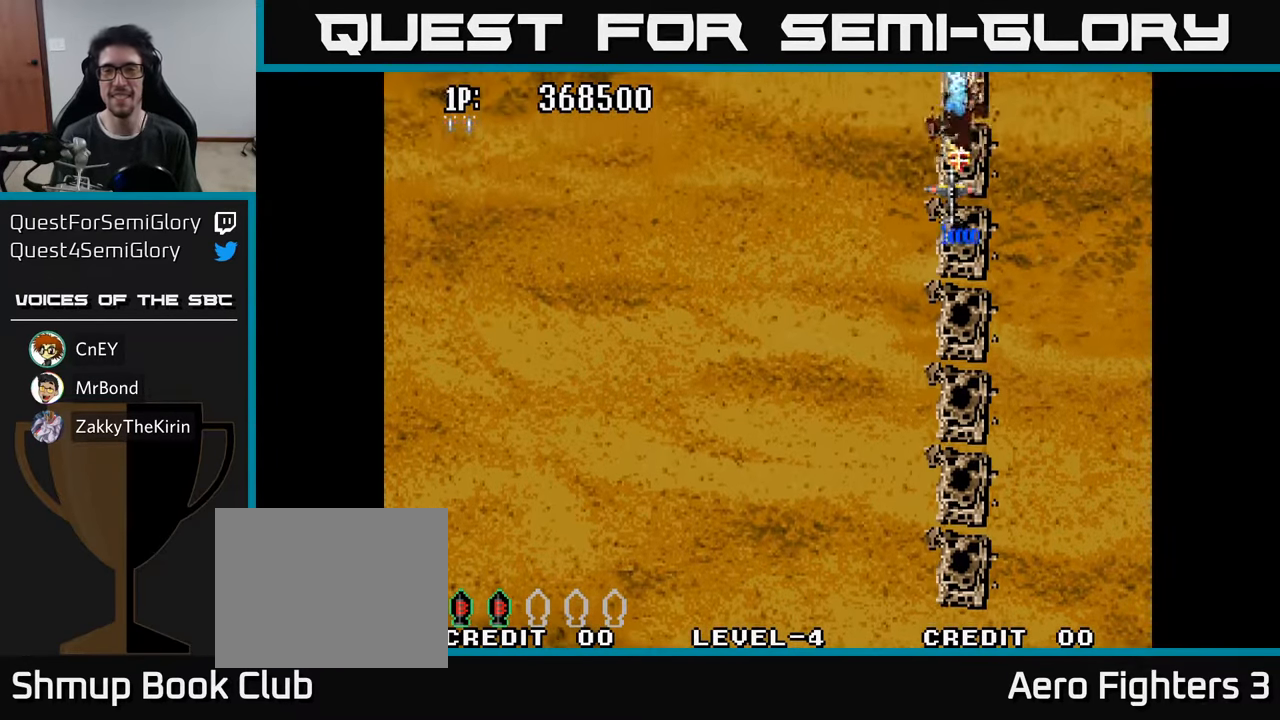
{"buttons": ["A", "DPAD_UP"], "left_stick": "center", "right_stick": "center", "events": [[100, "A", "down"], [183, "A", "up"], [266, "A", "down"], [366, "A", "up"], [466, "A", "down"]]}
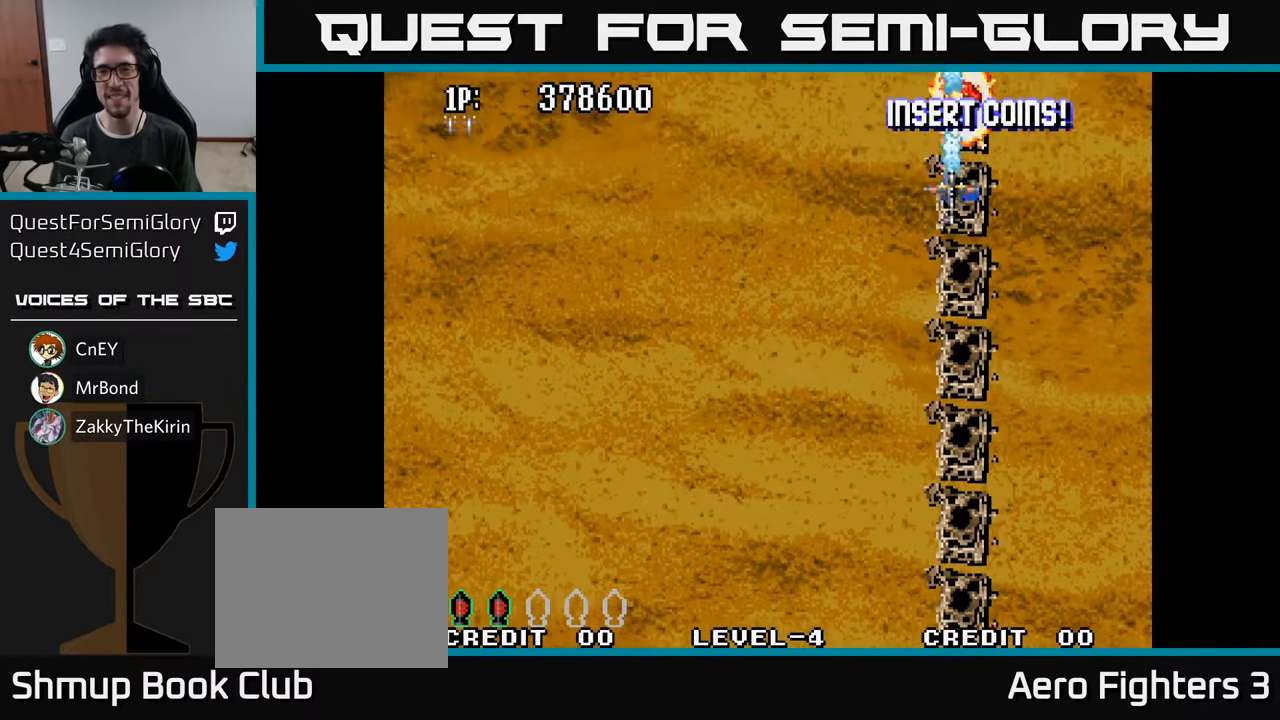
{"buttons": ["DPAD_UP"], "left_stick": "center", "right_stick": "center", "events": [[50, "A", "up"], [150, "A", "down"], [216, "A", "up"], [316, "A", "down"], [416, "A", "up"]]}
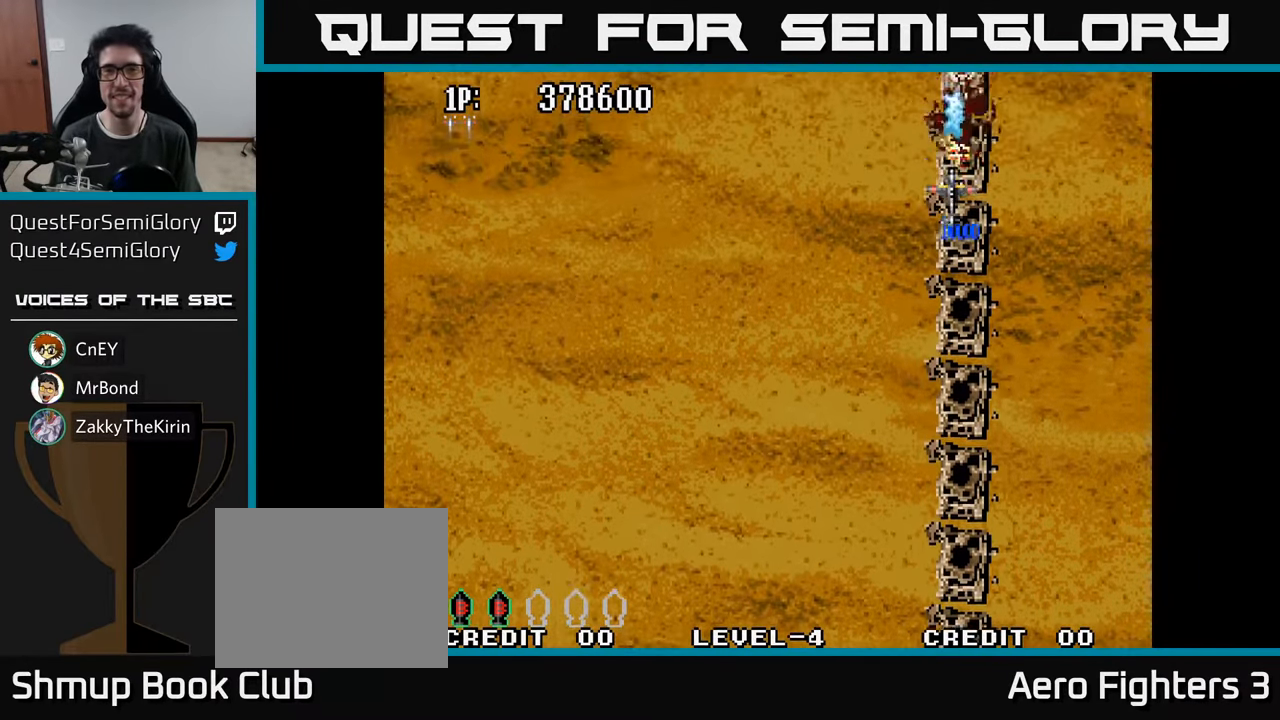
{"buttons": ["DPAD_UP"], "left_stick": "center", "right_stick": "center", "events": [[16, "A", "down"], [116, "A", "up"], [200, "A", "down"], [300, "A", "up"], [383, "A", "down"], [466, "A", "up"]]}
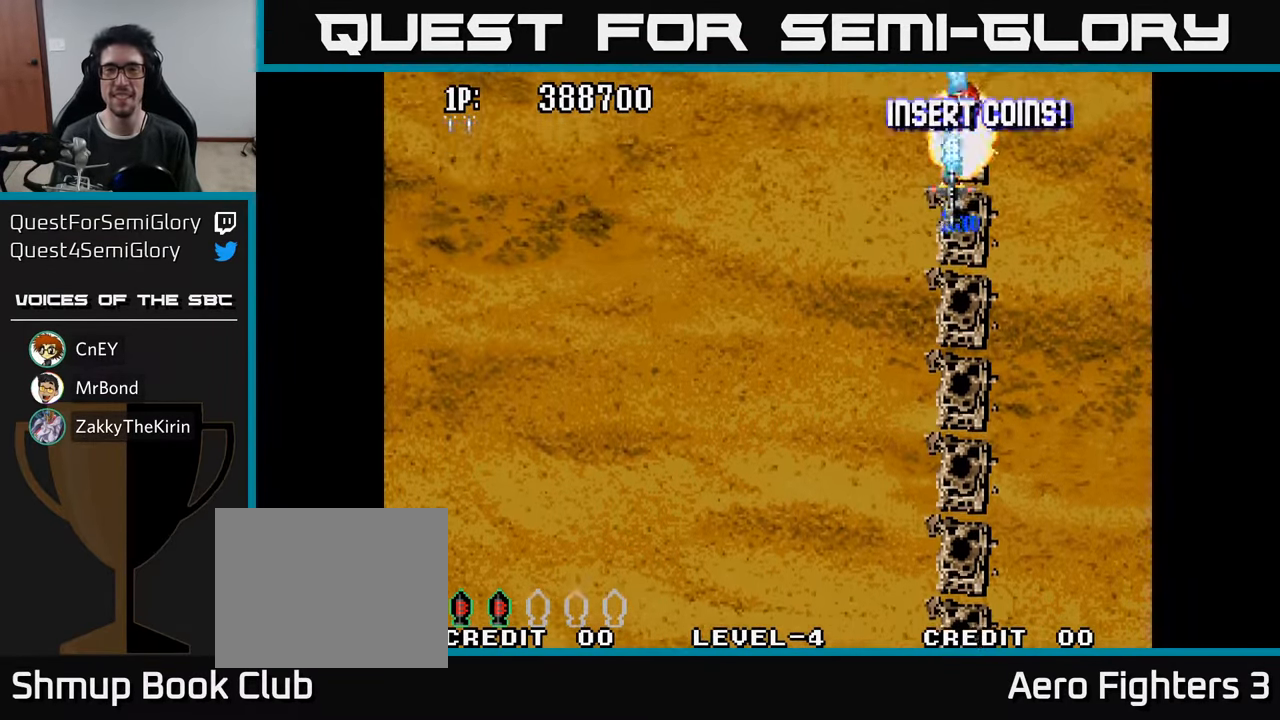
{"buttons": ["A", "DPAD_LEFT"], "left_stick": "center", "right_stick": "center", "events": [[50, "A", "down"], [150, "A", "up"], [233, "A", "down"], [317, "A", "up"], [333, "DPAD_LEFT", "down"], [350, "DPAD_UP", "up"], [417, "A", "down"]]}